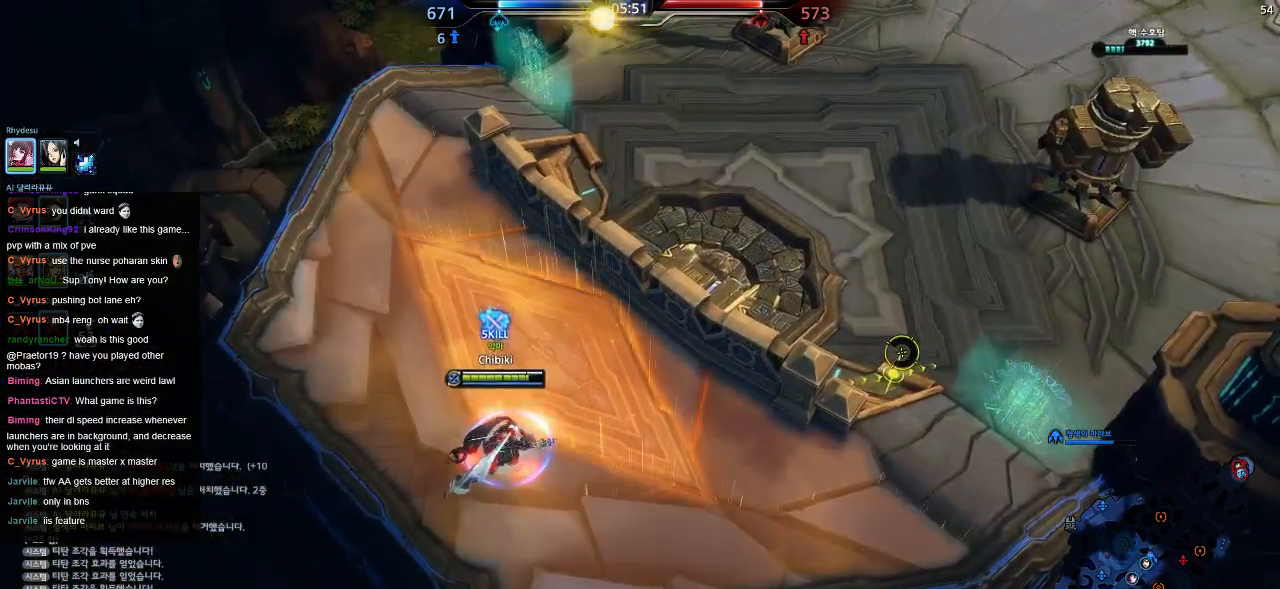
Gameplay with keyboard; each line is a JSON object with the keys held at the frame after it. "events" lists presses ("down") and releases ("up") of ".", "/", "0", "1", "2", "3", "4", "5", "6", "7", "8", "9", "a", "alt_l", "alt_r", "b", "backslash", "backspace", "c", "caps_lock", "comma", "ctrl_l", "ctrl_r", "d", "down", "e", "equals", "escape", "f", "f1", "f10", "f11", "f12", "f2", "f3", "f4", "f5", "f6", "f7", "f8", "f9", "g", "h", "i", "j", "k", "l", "lbracket", "left", "m", "minus", "n", "o", "p", "q", "quote", "r", "rbracket", "return", "right", "s", "semicolon", "shift_l", "shift_r", "space", "super", "t", "tab", "tilde", "u", "up", "v", "w", "x", "y" and "z" between this image and that frame as [ms after this image, input, new state], when the widget could be followed in between. No other keys are recorded. Mouse input is not recorded.
{"keys": ["a", "w"], "events": [[250, "w", "down"], [284, "a", "down"]]}
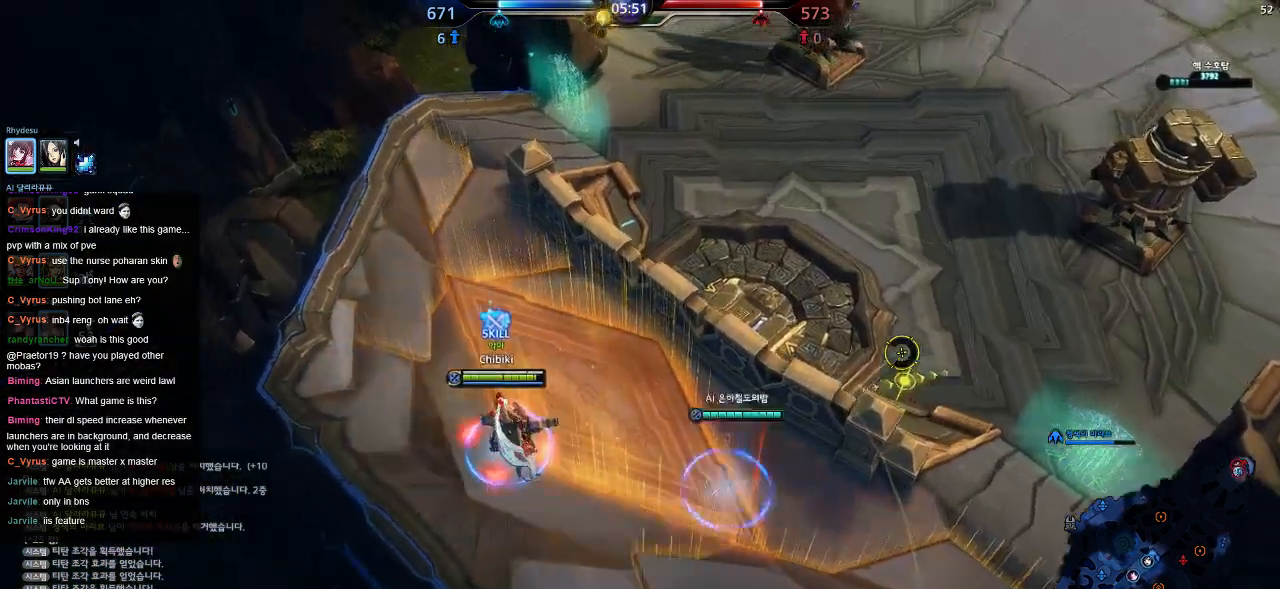
{"keys": ["w"], "events": [[200, "a", "up"]]}
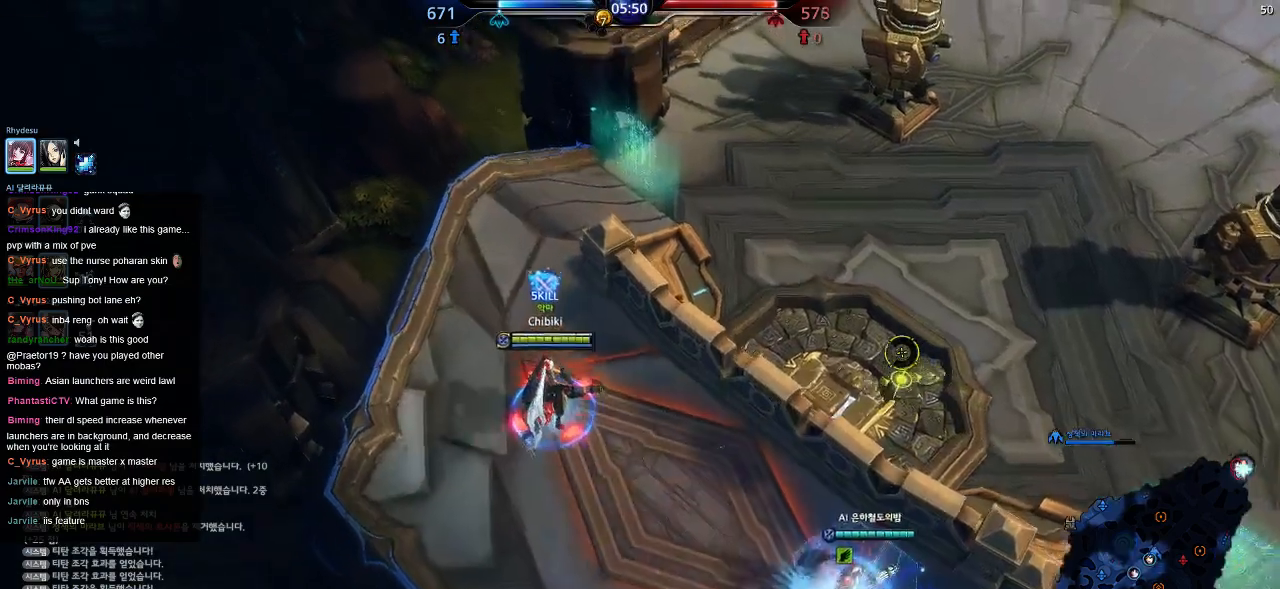
{"keys": ["w"], "events": [[200, "a", "down"], [434, "a", "up"]]}
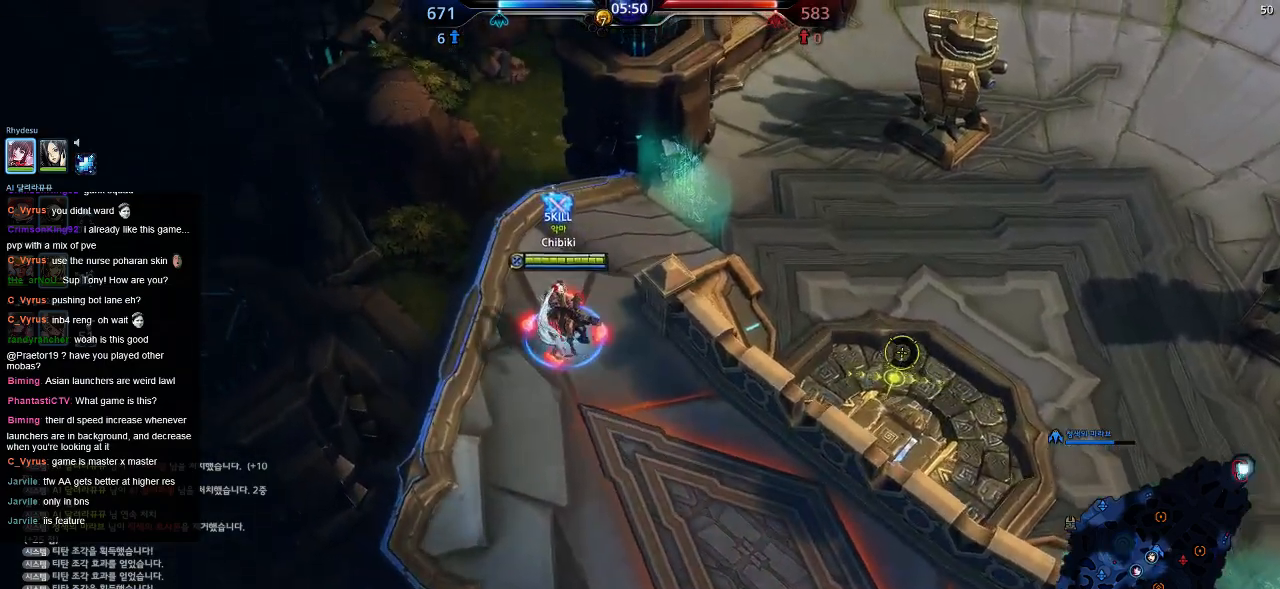
{"keys": [], "events": [[17, "w", "up"]]}
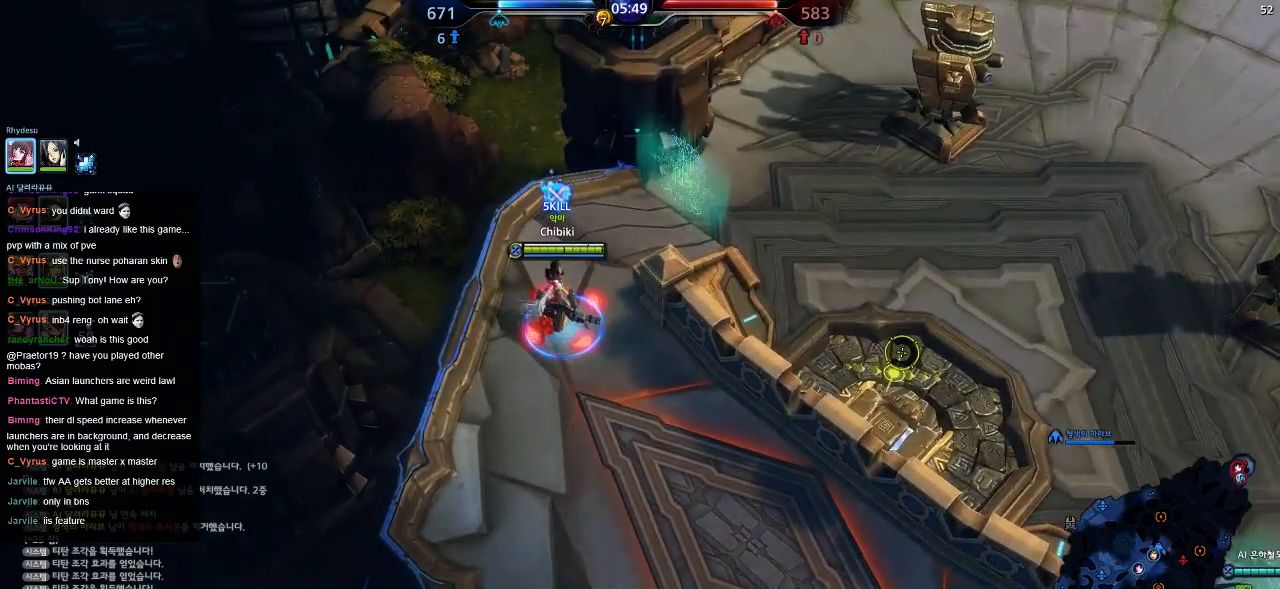
{"keys": ["d", "w"], "events": [[50, "w", "down"], [267, "d", "down"]]}
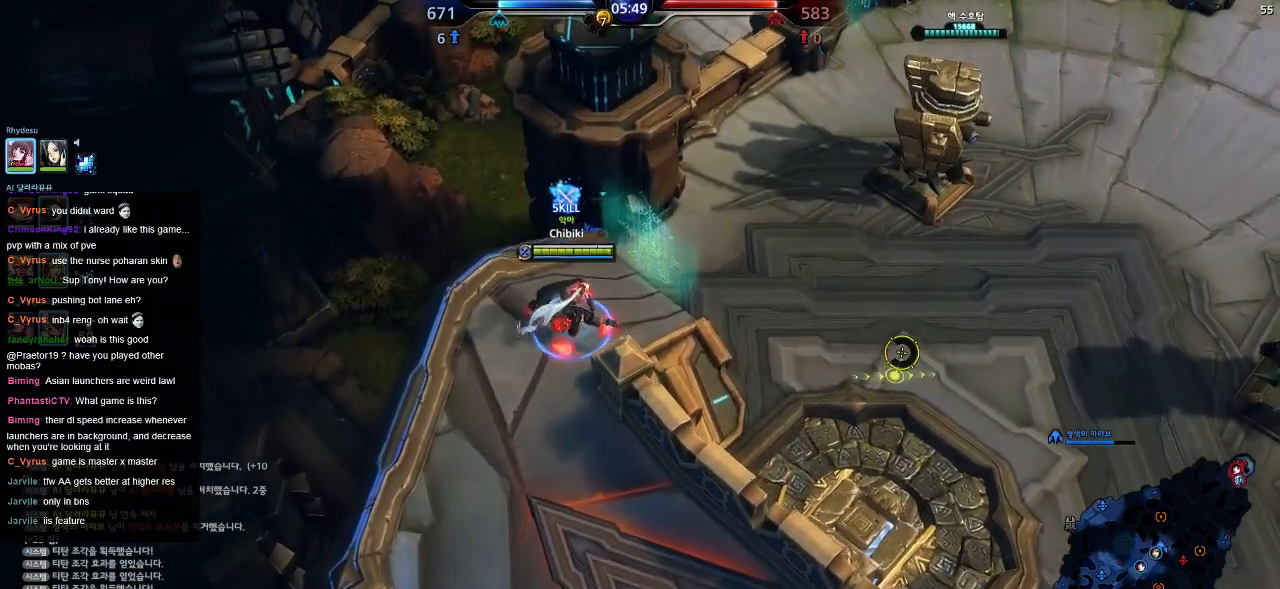
{"keys": ["d", "w"], "events": []}
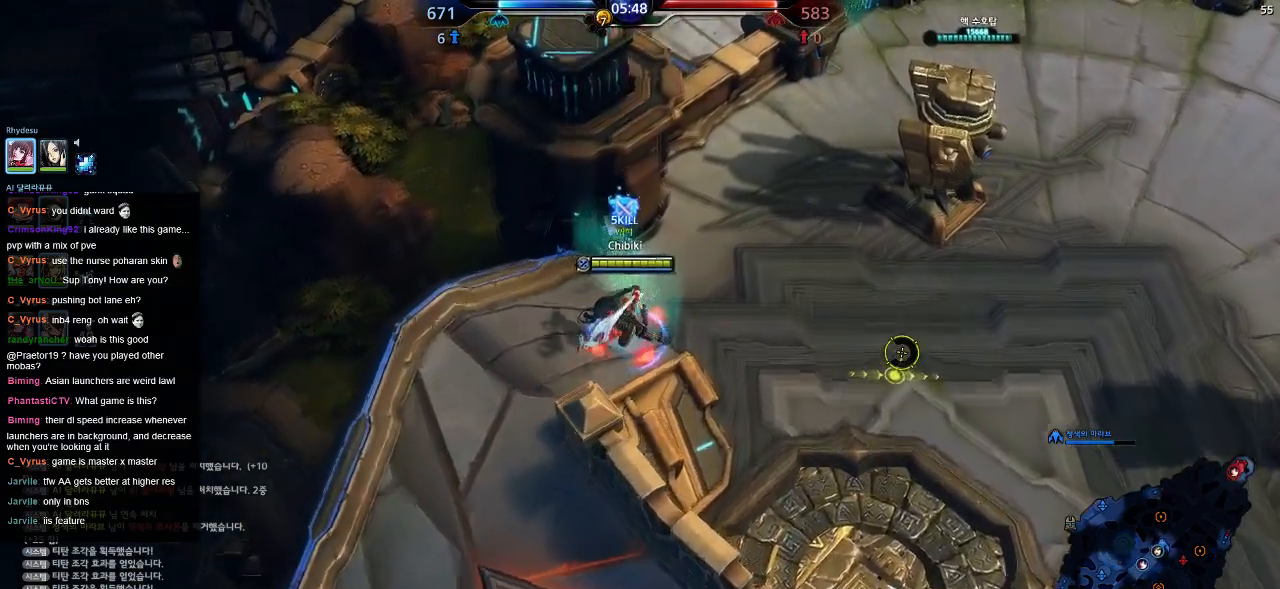
{"keys": ["d", "w"], "events": []}
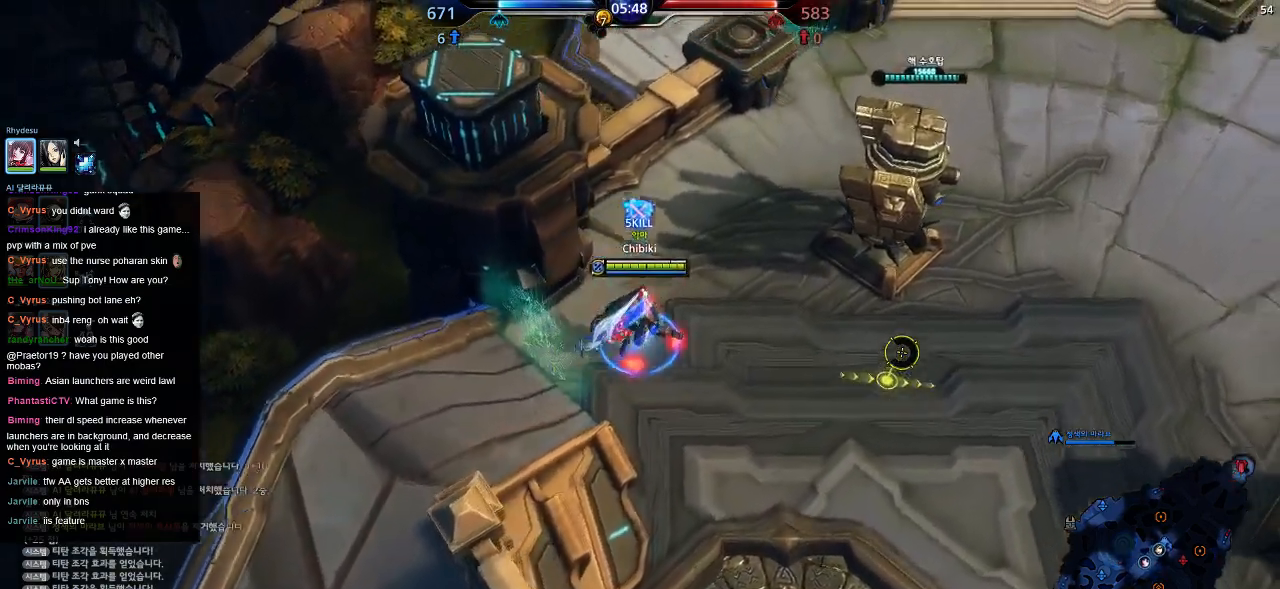
{"keys": ["d", "w"], "events": []}
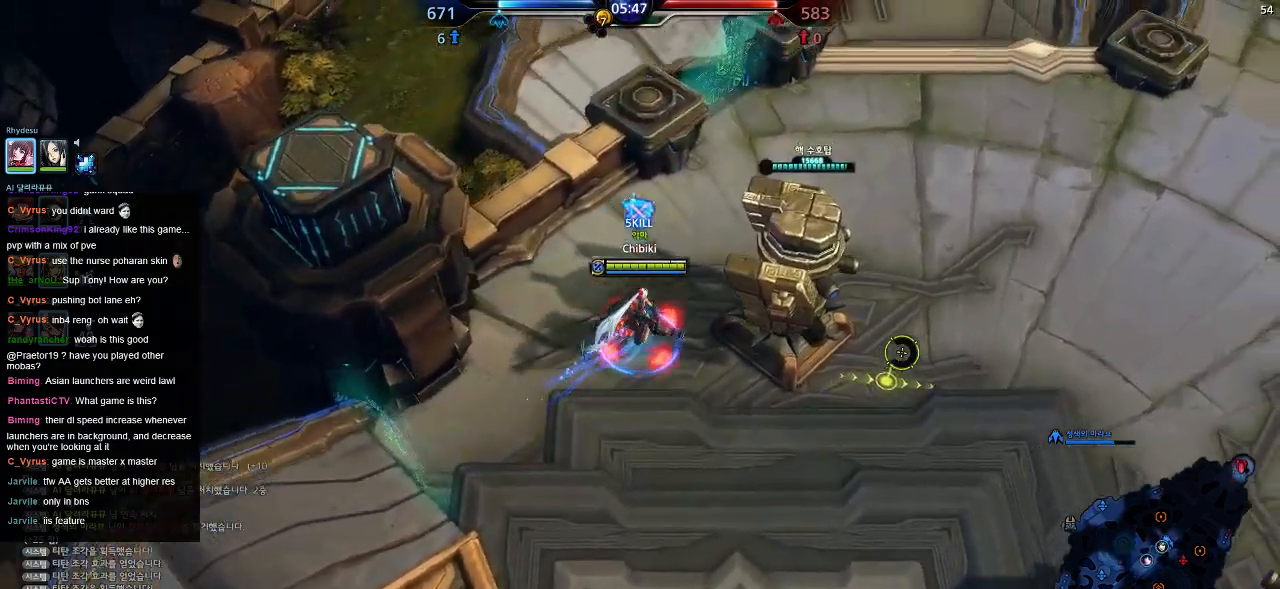
{"keys": ["d", "w"], "events": []}
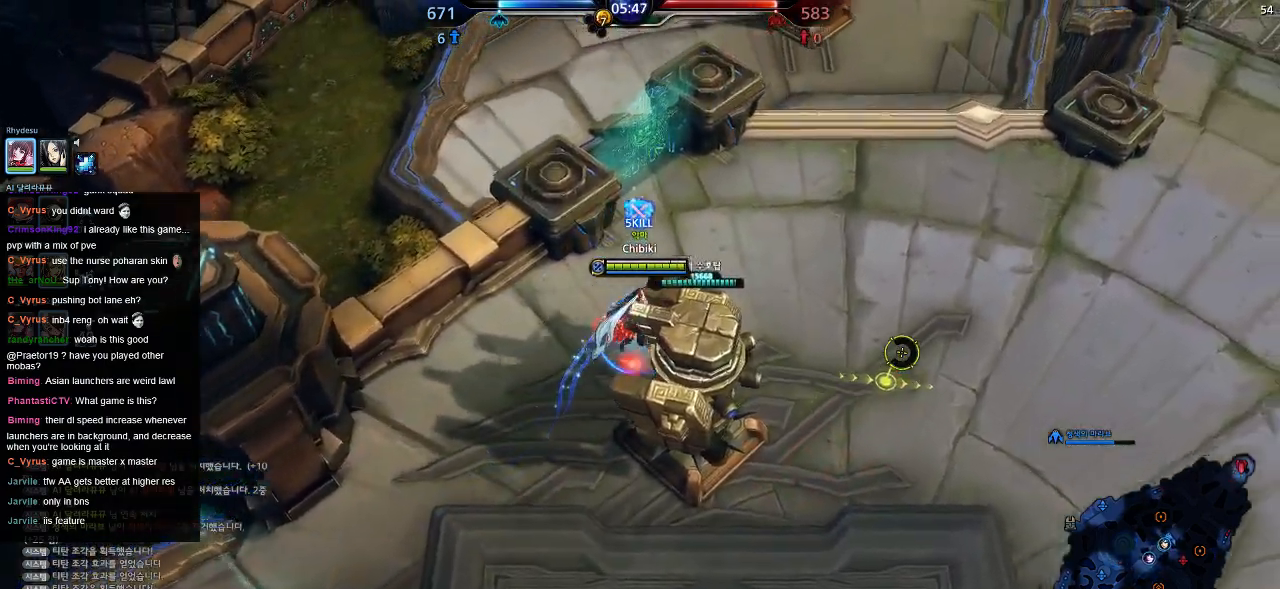
{"keys": ["d"], "events": [[234, "w", "up"]]}
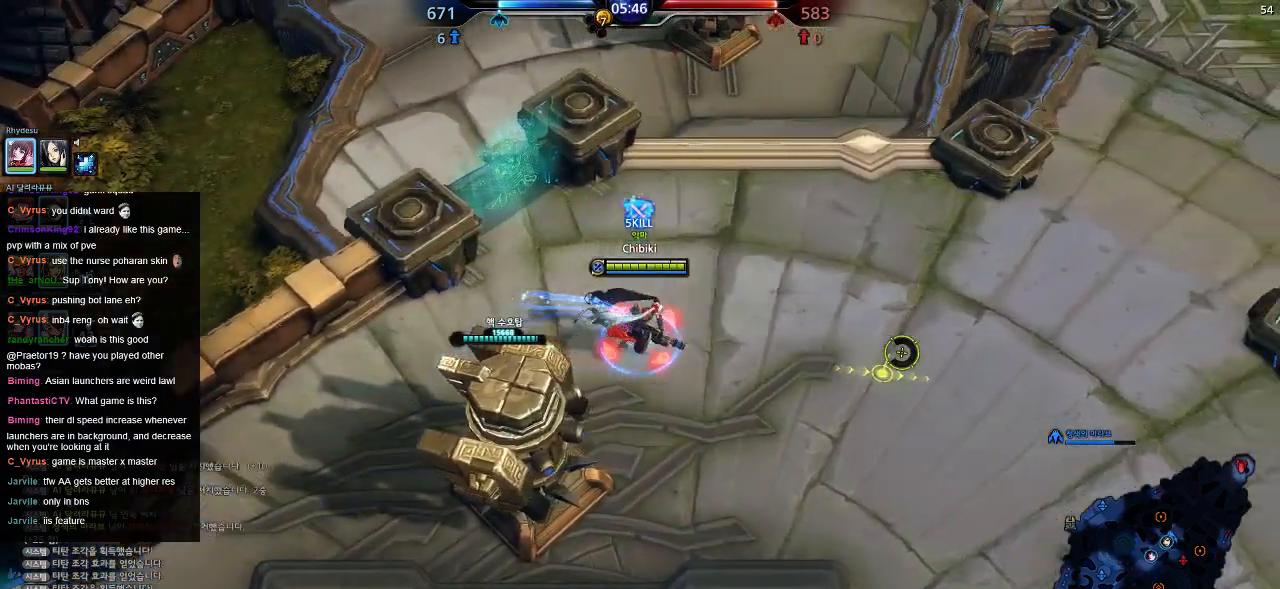
{"keys": ["d"], "events": []}
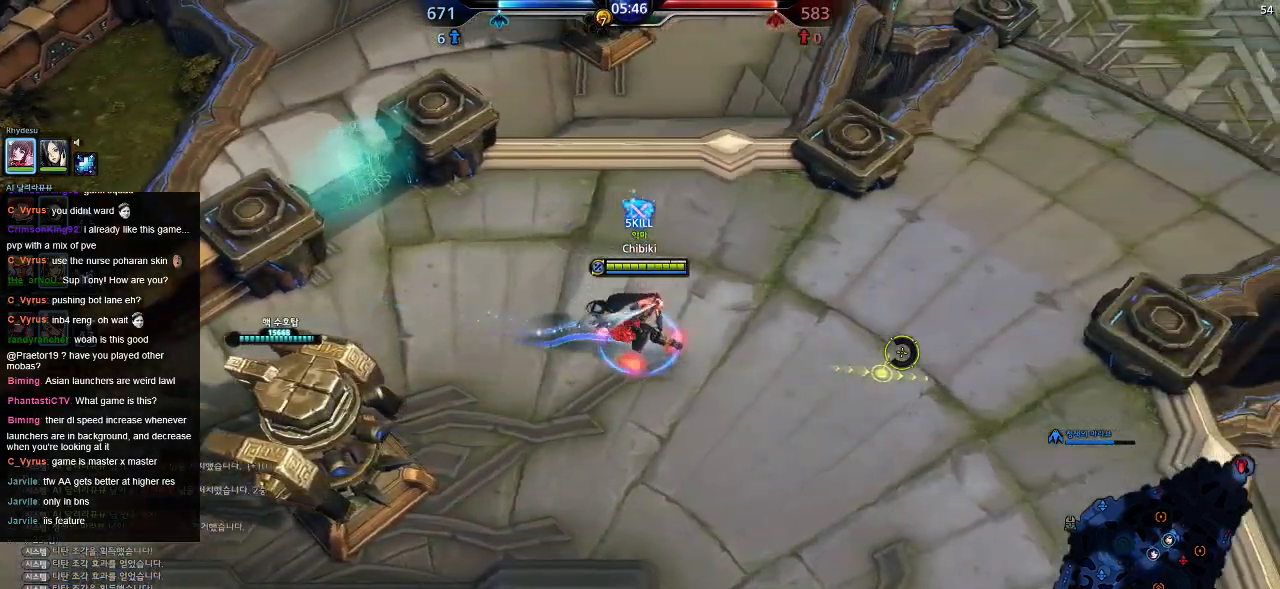
{"keys": ["d"], "events": []}
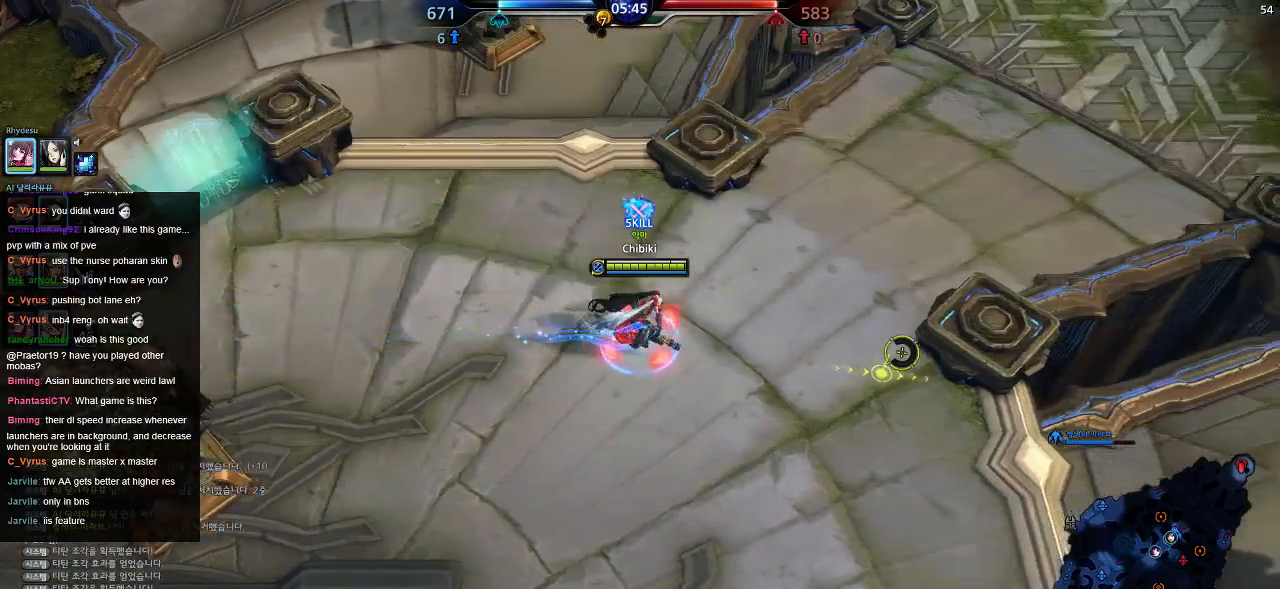
{"keys": ["d", "w"], "events": [[250, "w", "down"]]}
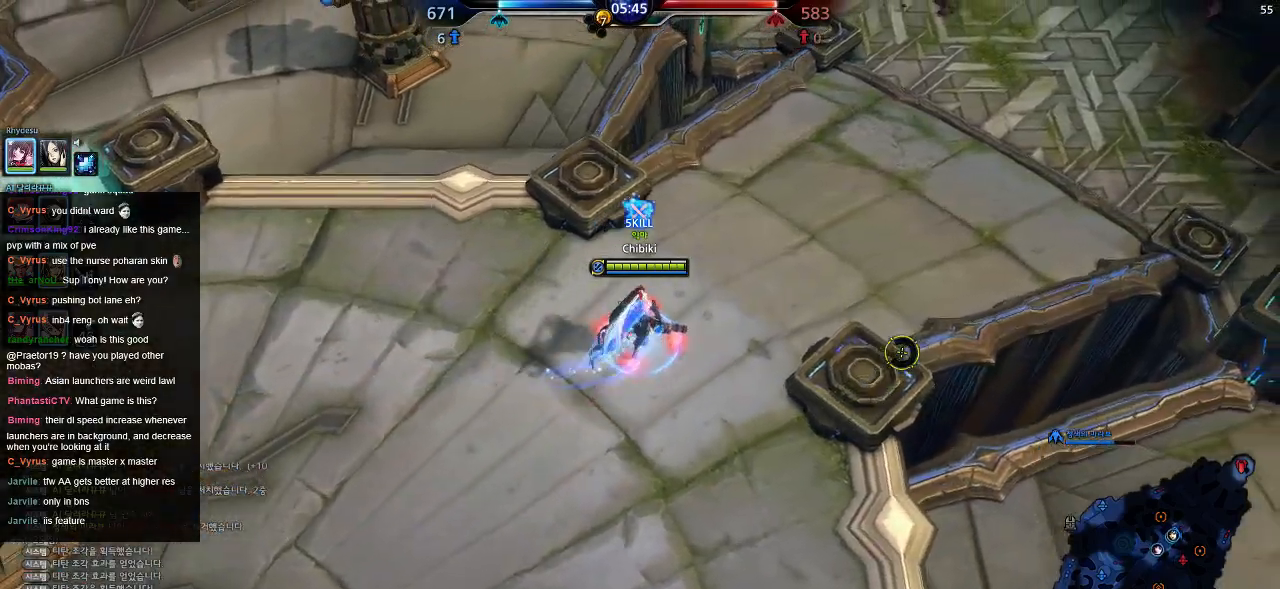
{"keys": ["d", "w"], "events": []}
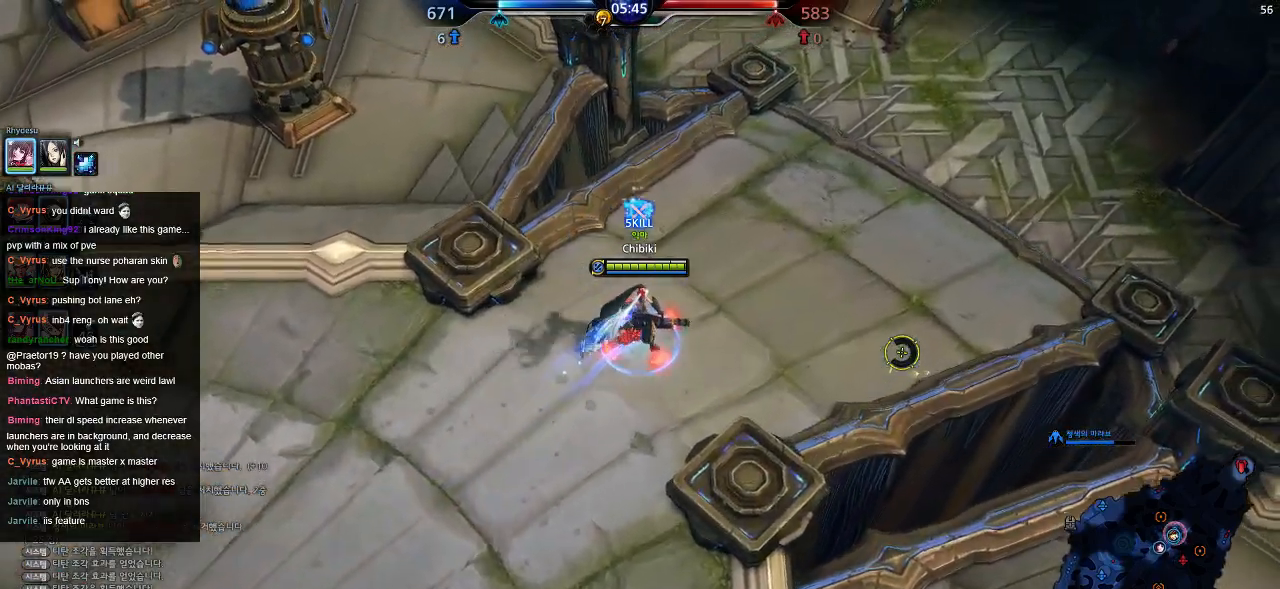
{"keys": ["d", "w"], "events": []}
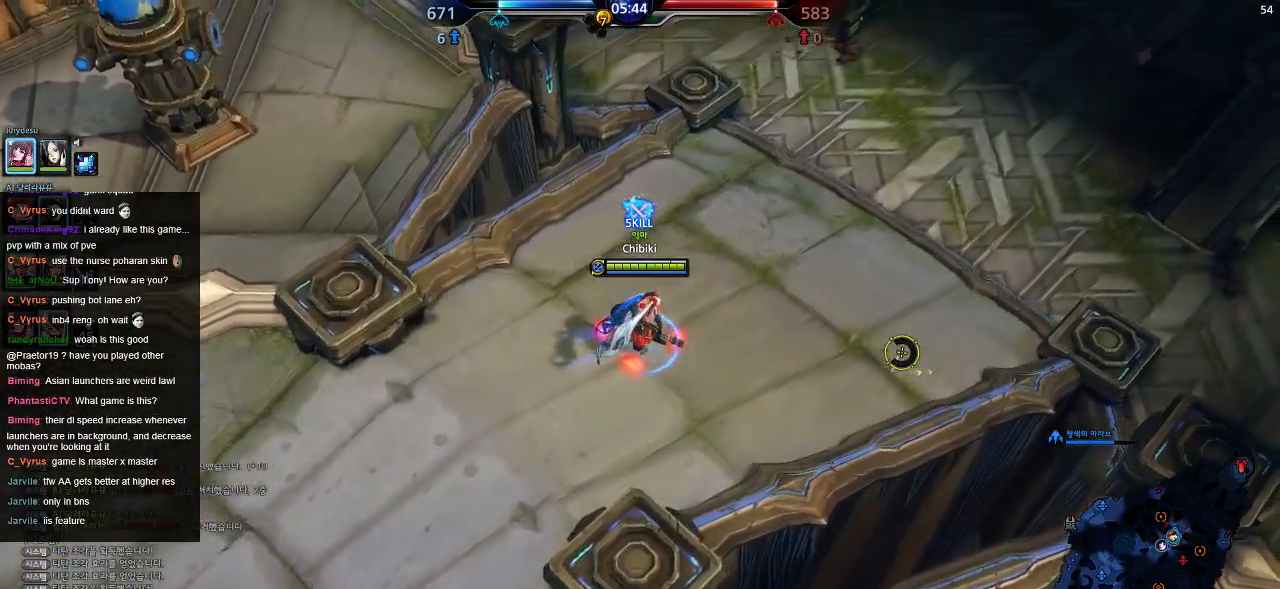
{"keys": ["d", "w"], "events": []}
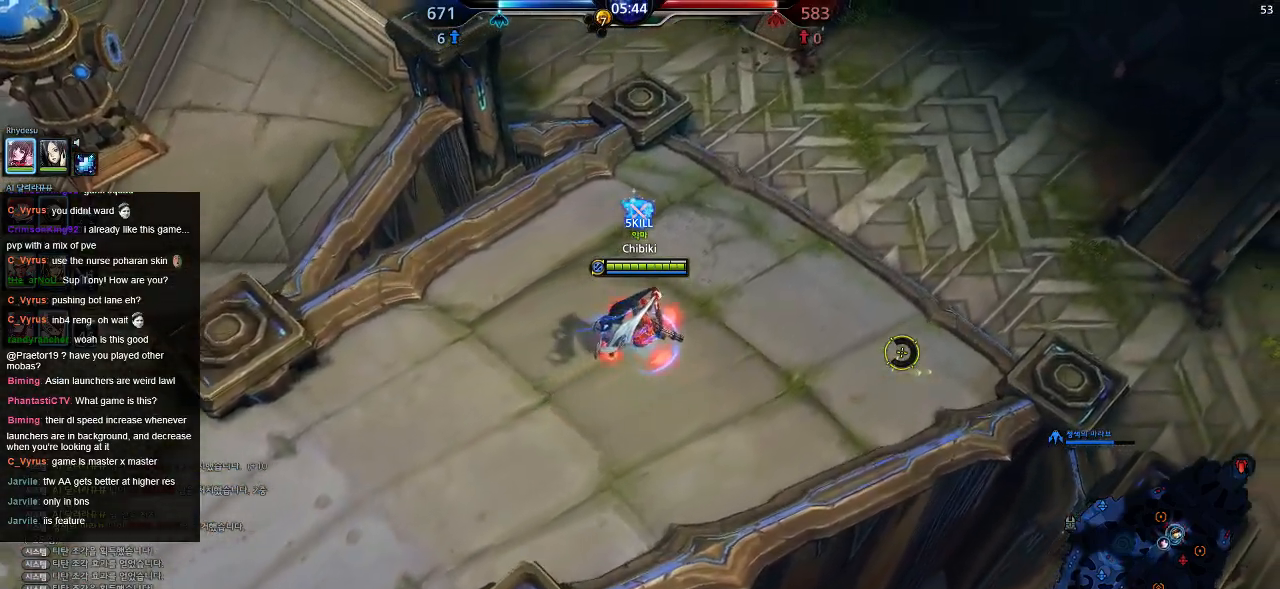
{"keys": ["d", "w"], "events": []}
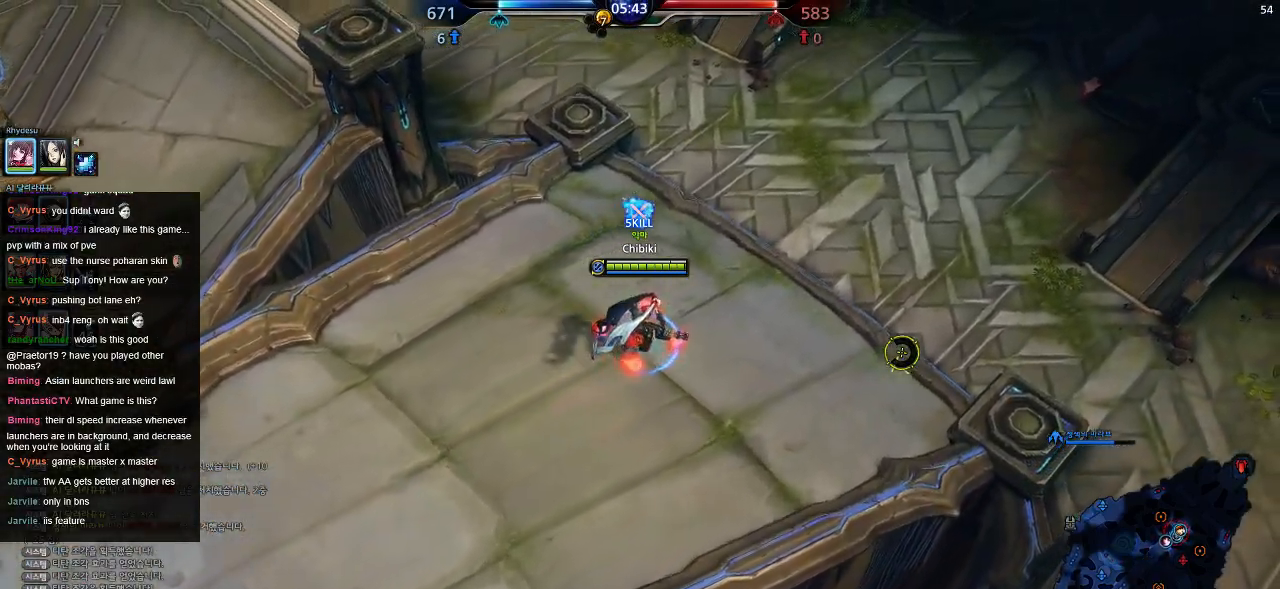
{"keys": ["d", "w"], "events": []}
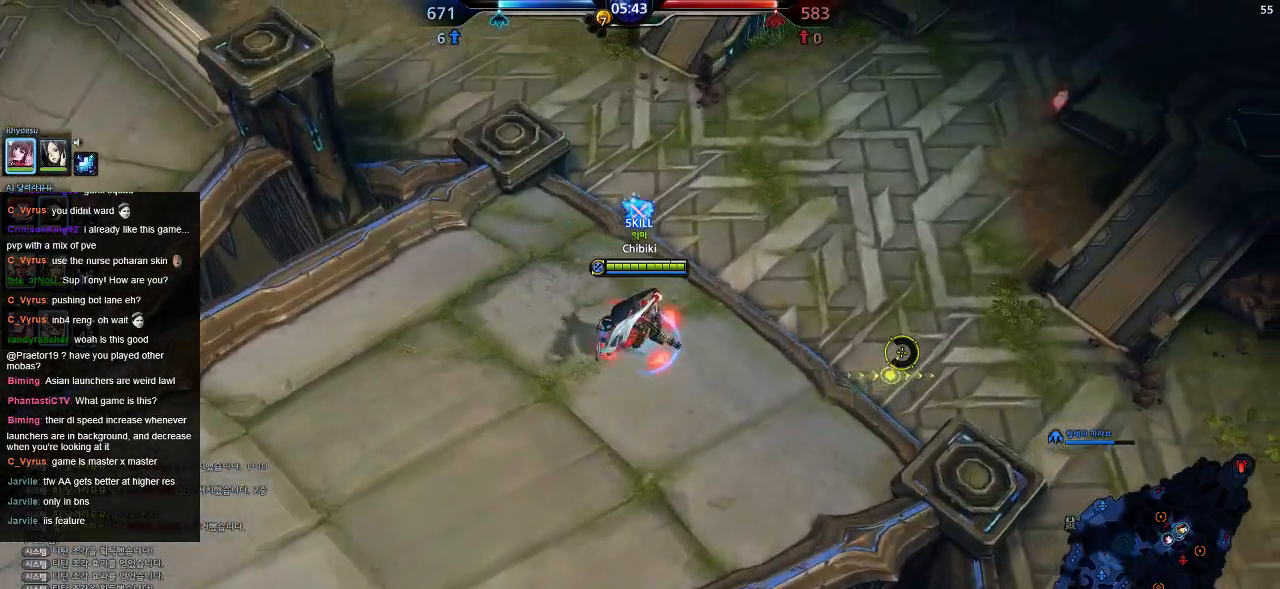
{"keys": ["d", "w"], "events": []}
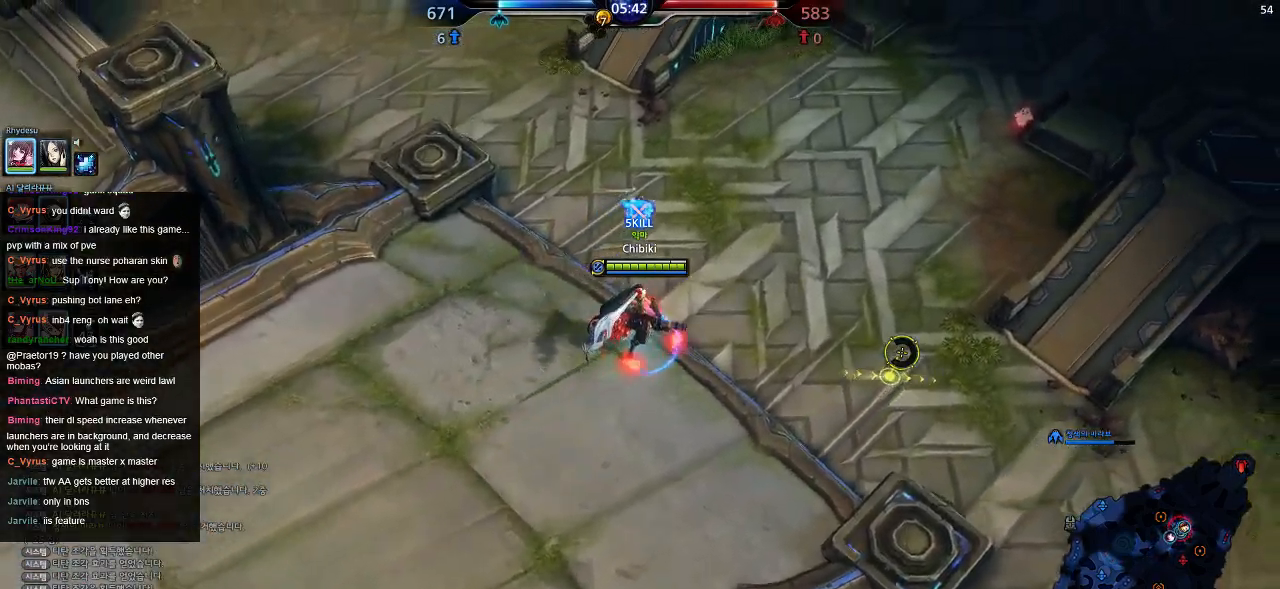
{"keys": ["d", "w"], "events": []}
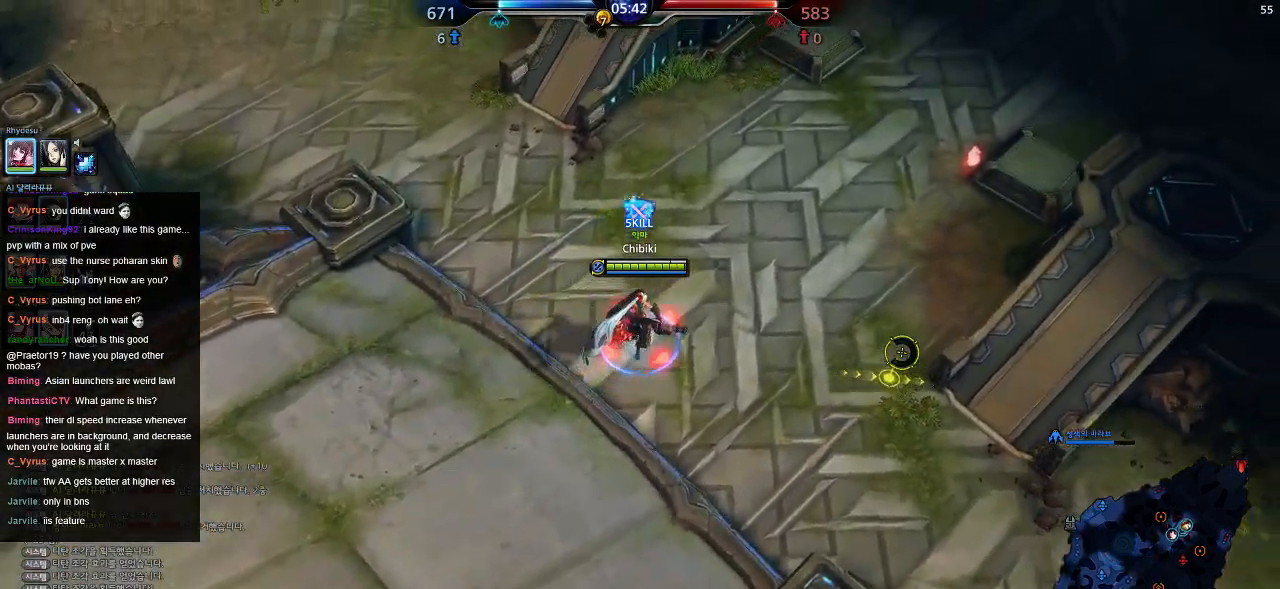
{"keys": ["d", "w"], "events": []}
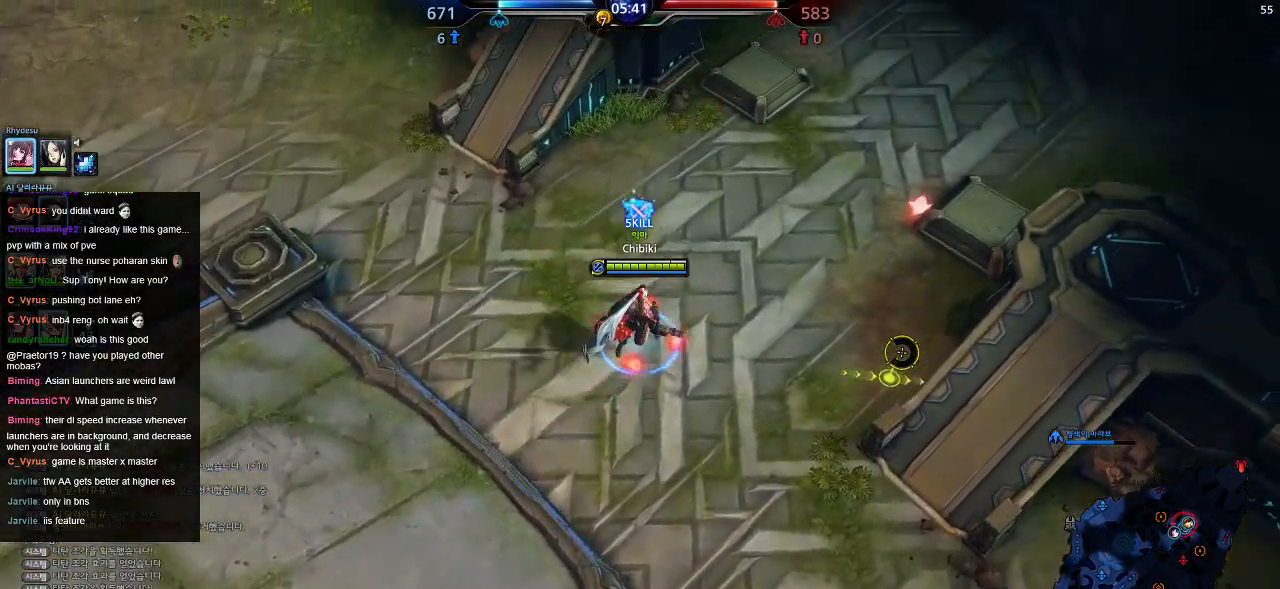
{"keys": ["d", "w"], "events": []}
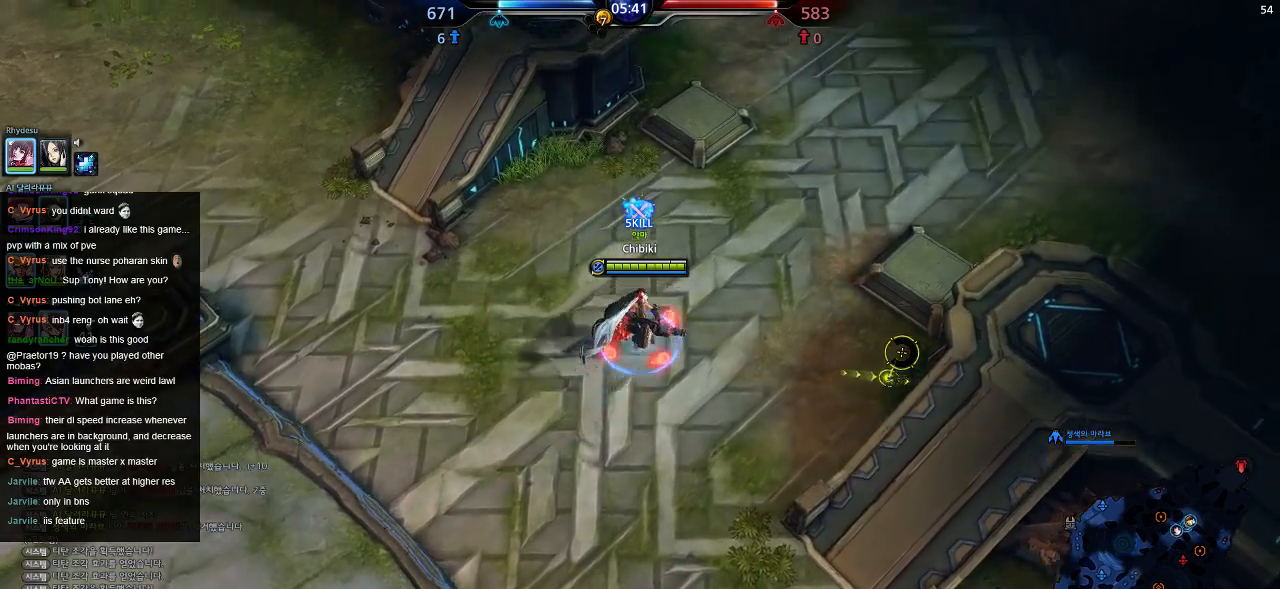
{"keys": ["d", "w"], "events": []}